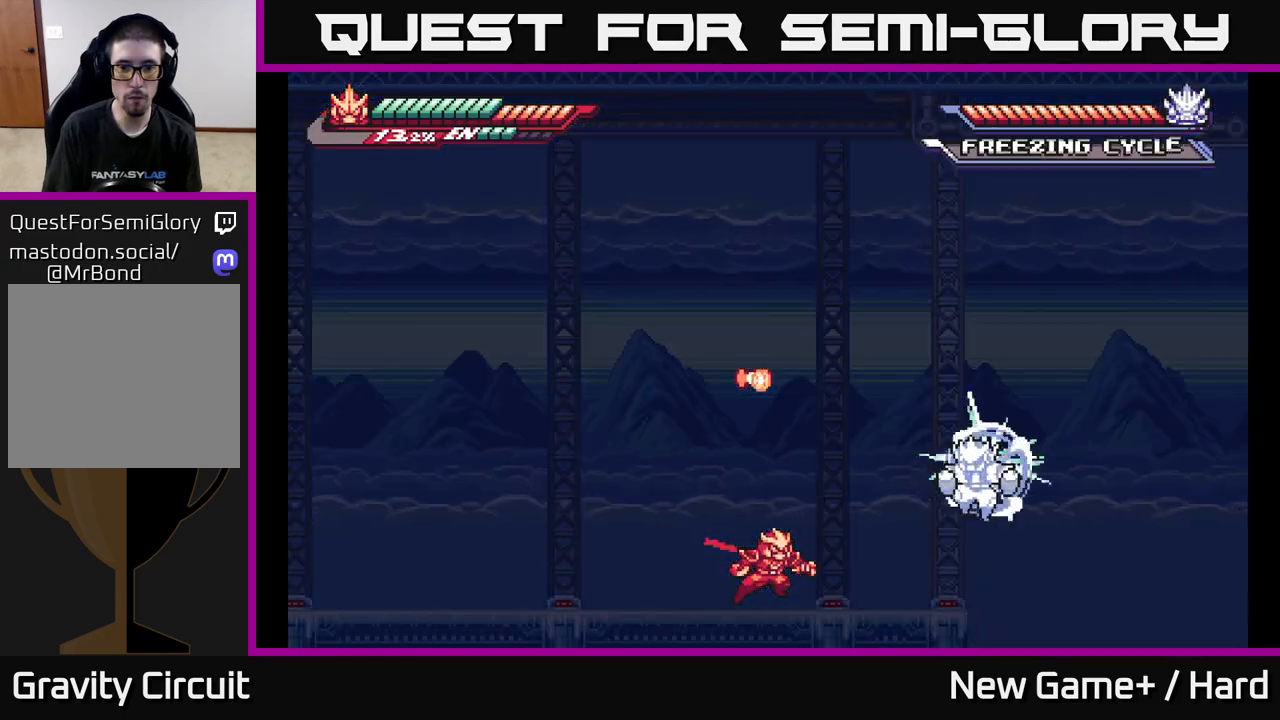
Gameplay with a controller (Xbox layout); each line is a JSON object with the inputs held at the frame after it. "events" lists button and stick changes between this image and that frame as [ms after this image, input, new state], when the widget could be followed in between.
{"buttons": ["R2"], "left_stick": "up", "right_stick": "center", "events": [[67, "left_stick", "center"], [133, "left_stick", "up"], [217, "R2", "down"], [400, "R2", "up"], [467, "R2", "down"]]}
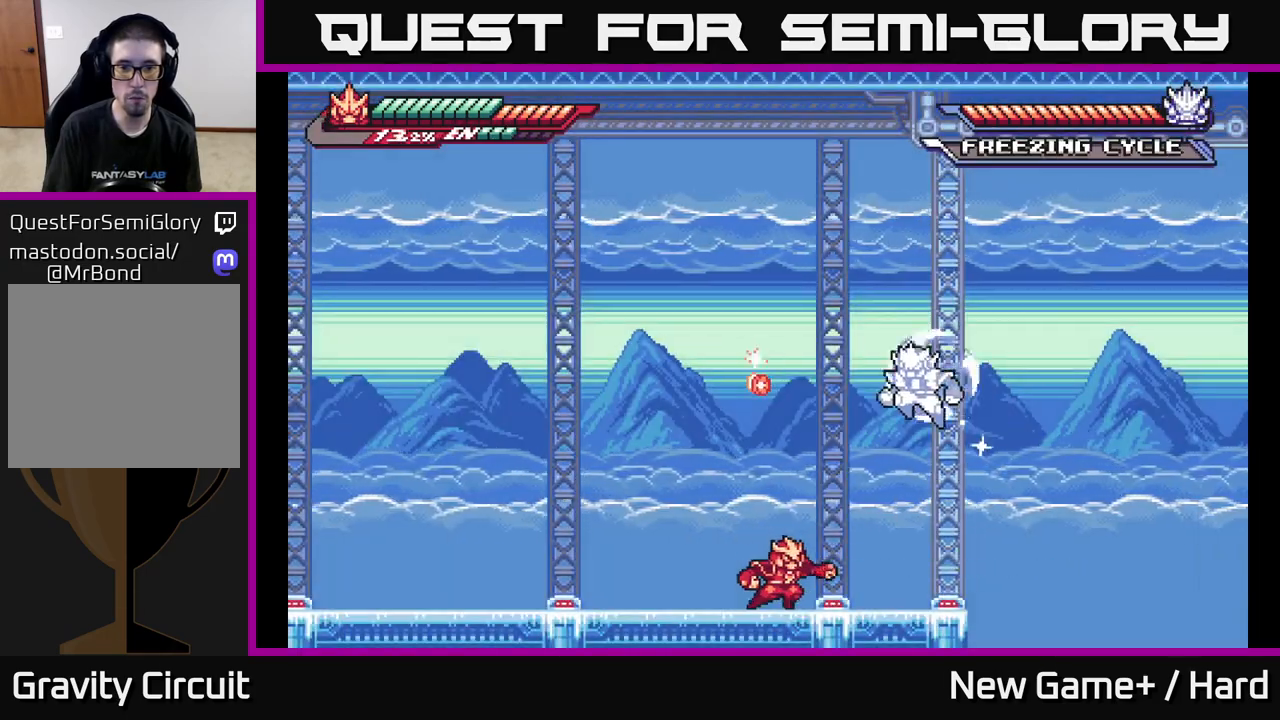
{"buttons": ["R2"], "left_stick": "up", "right_stick": "center", "events": [[100, "R2", "up"], [167, "R2", "down"], [283, "R2", "up"], [317, "R2", "down"], [433, "R2", "up"], [483, "R2", "down"]]}
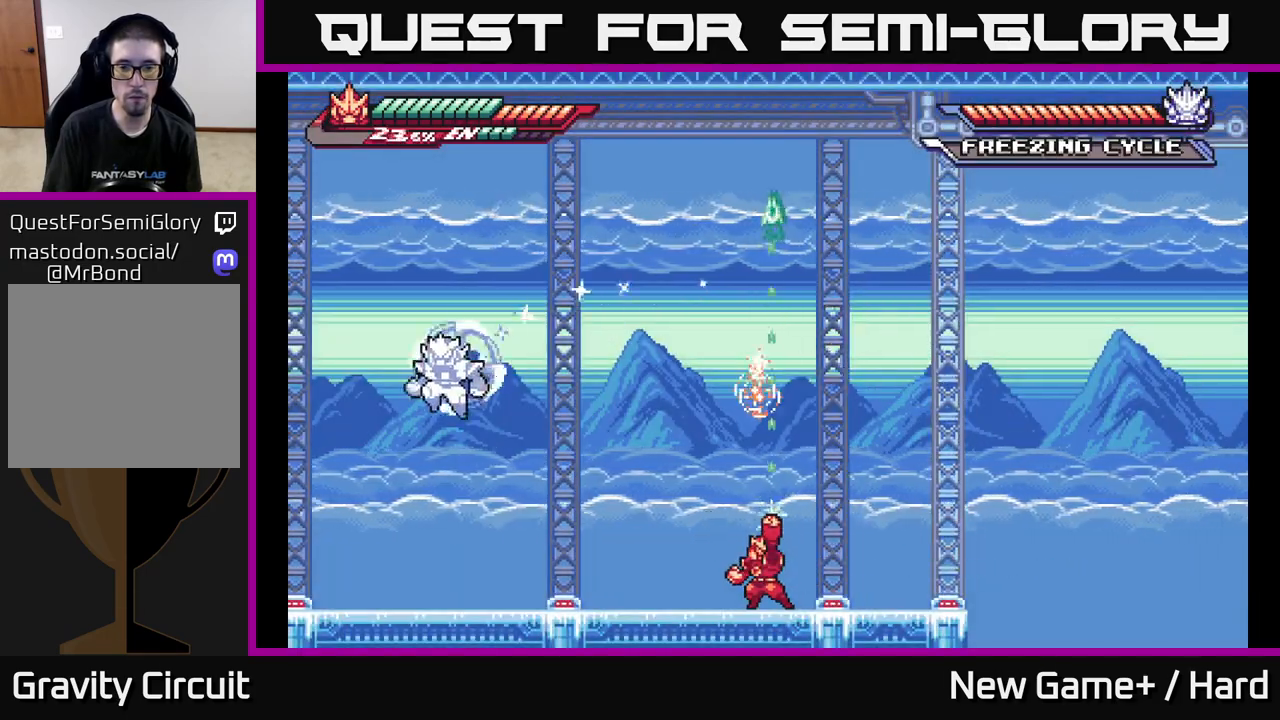
{"buttons": ["L2"], "left_stick": "center", "right_stick": "center", "events": [[100, "R2", "up"], [167, "left_stick", "center"], [450, "L2", "down"]]}
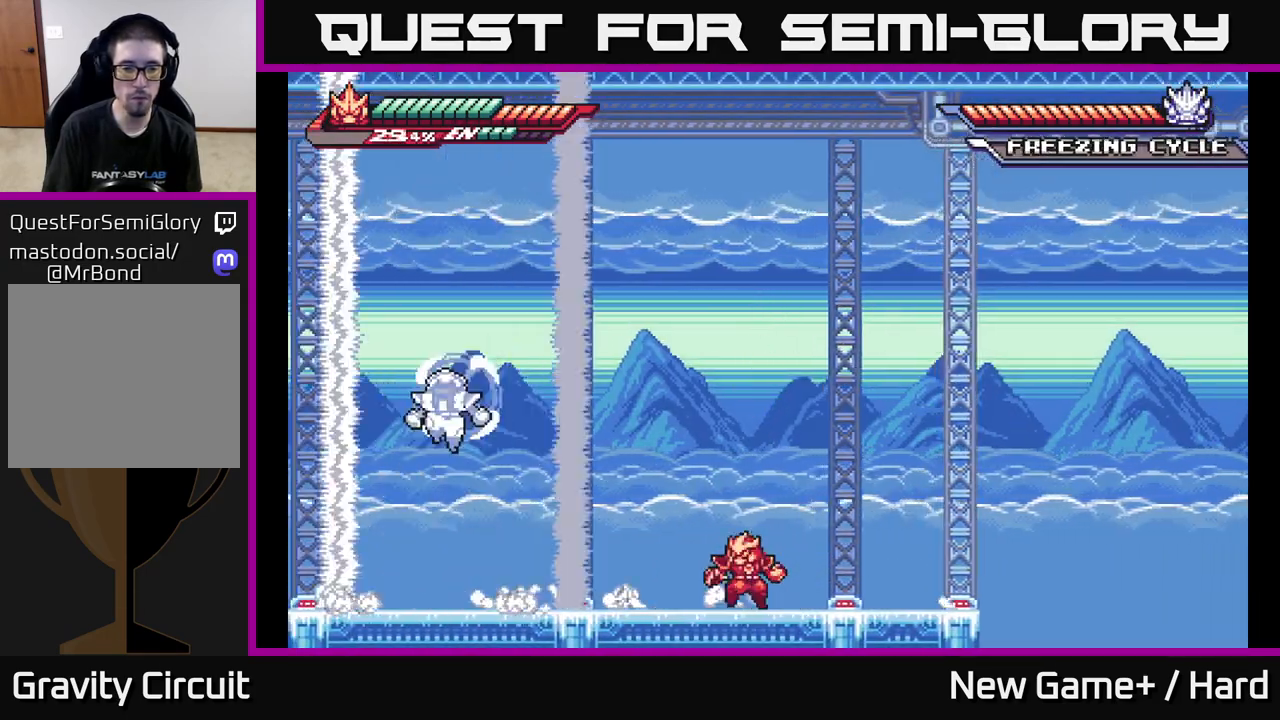
{"buttons": ["L2"], "left_stick": "right", "right_stick": "center", "events": [[83, "left_stick", "left"], [217, "A", "down"], [217, "left_stick", "right"], [400, "A", "up"]]}
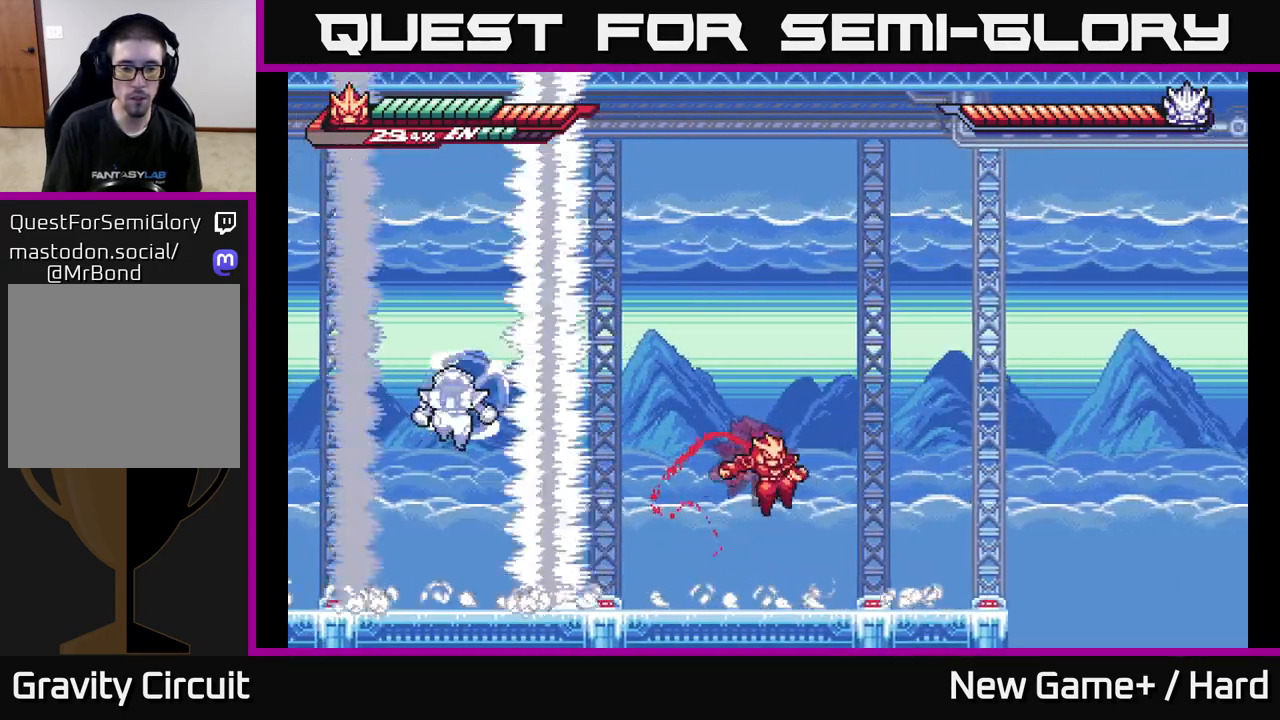
{"buttons": [], "left_stick": "center", "right_stick": "center", "events": [[50, "L2", "up"], [283, "left_stick", "center"]]}
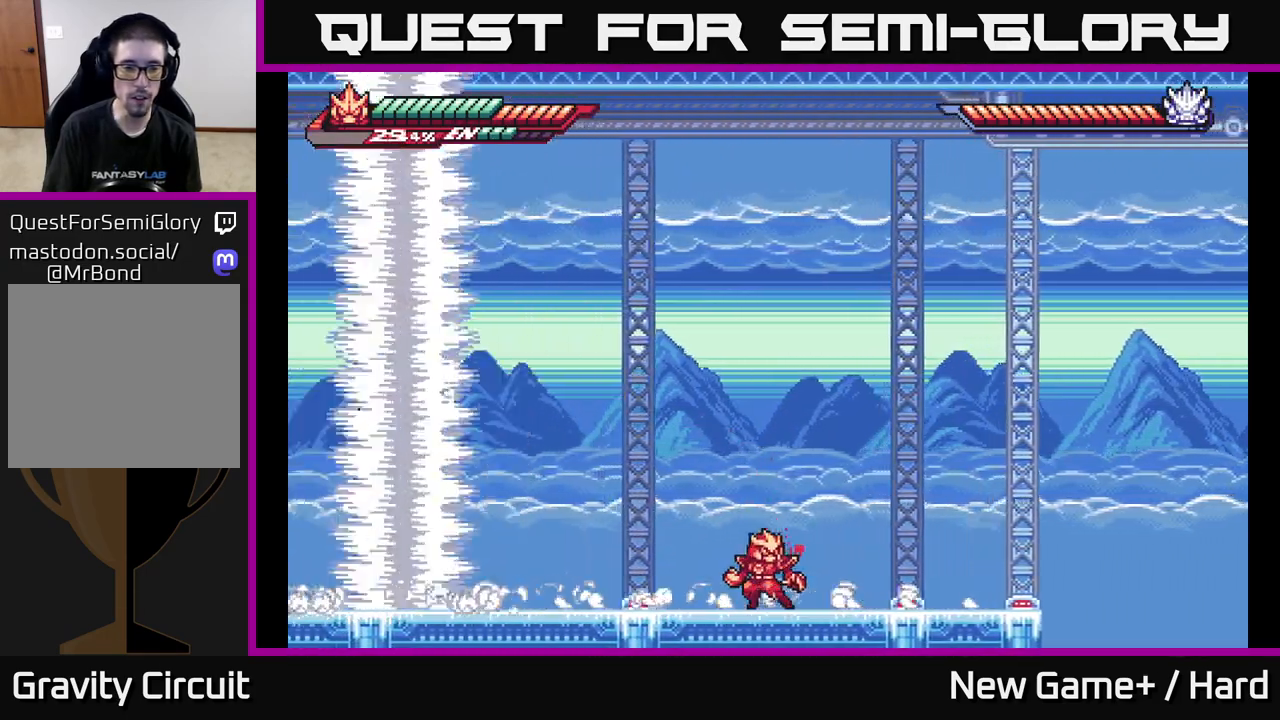
{"buttons": [], "left_stick": "right", "right_stick": "center", "events": [[367, "left_stick", "right"]]}
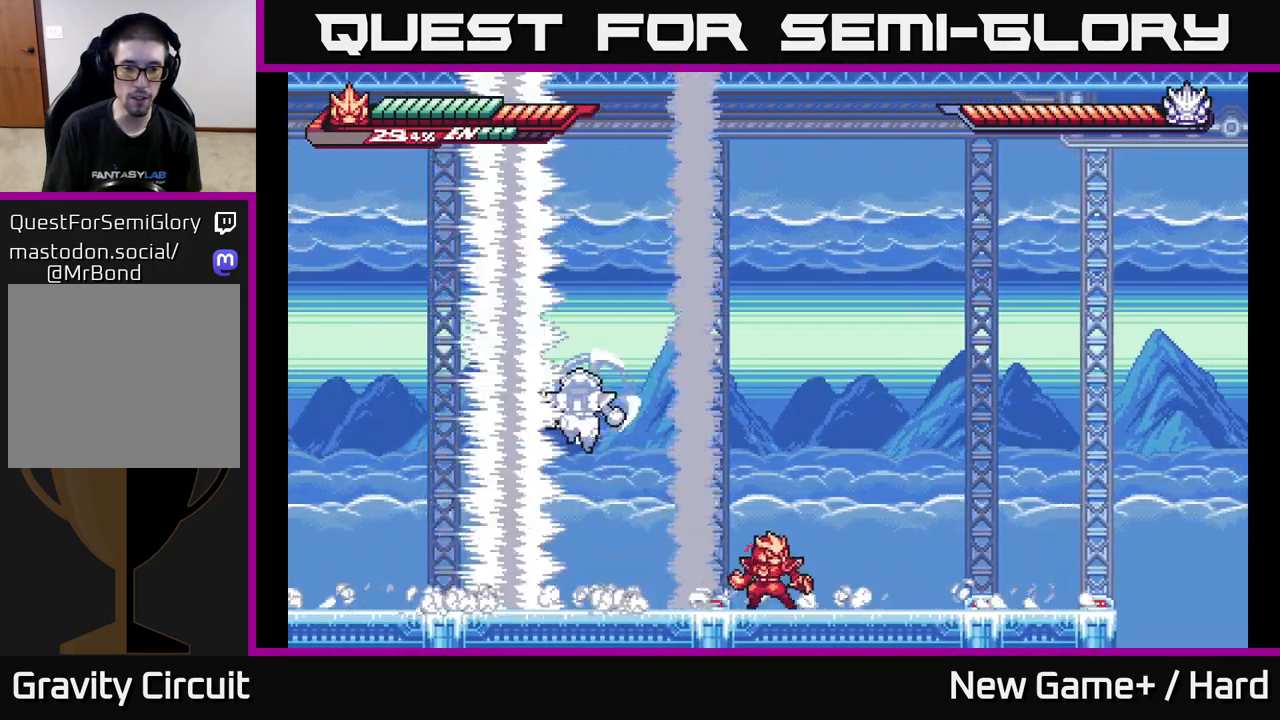
{"buttons": [], "left_stick": "right", "right_stick": "center", "events": [[33, "left_stick", "center"], [150, "left_stick", "right"]]}
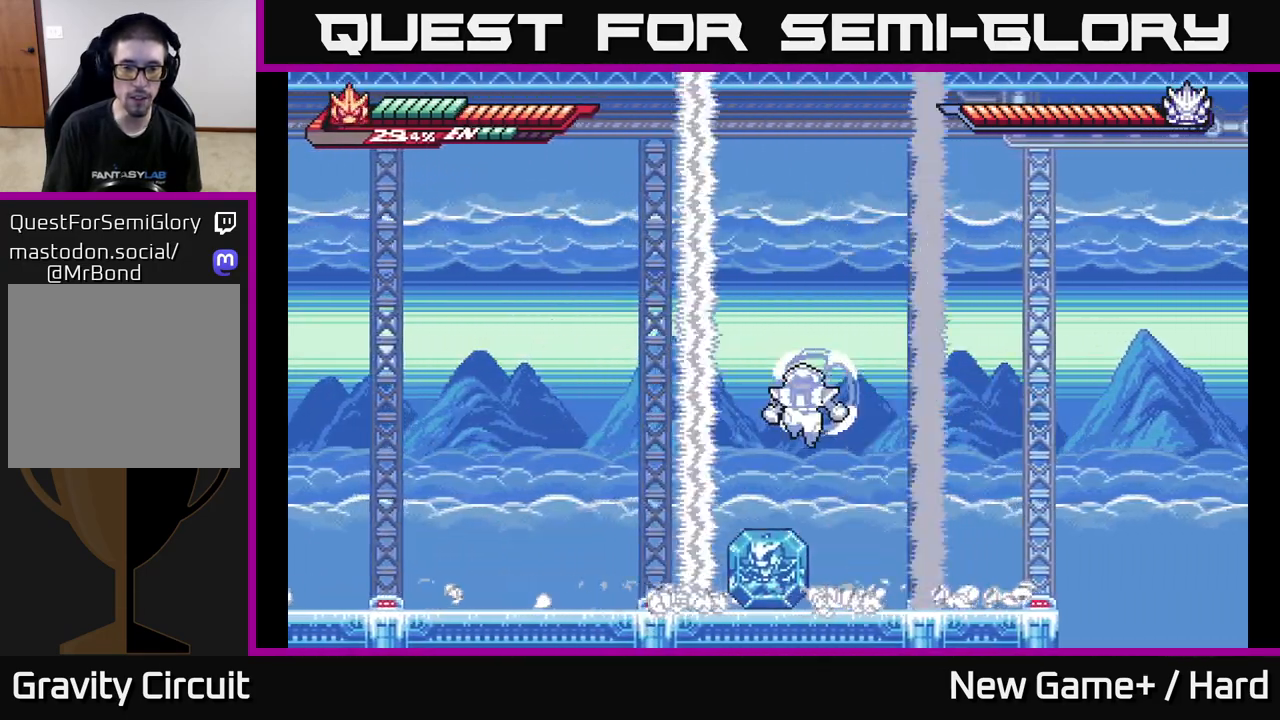
{"buttons": [], "left_stick": "down-left", "right_stick": "center", "events": [[17, "L2", "down"], [33, "left_stick", "left"], [100, "A", "down"], [183, "X", "down"], [200, "L2", "up"], [233, "A", "up"], [267, "left_stick", "down"], [283, "X", "up"], [367, "X", "down"], [383, "left_stick", "up"], [400, "A", "down"], [450, "left_stick", "left"], [483, "A", "up"], [483, "X", "up"], [500, "left_stick", "down-left"]]}
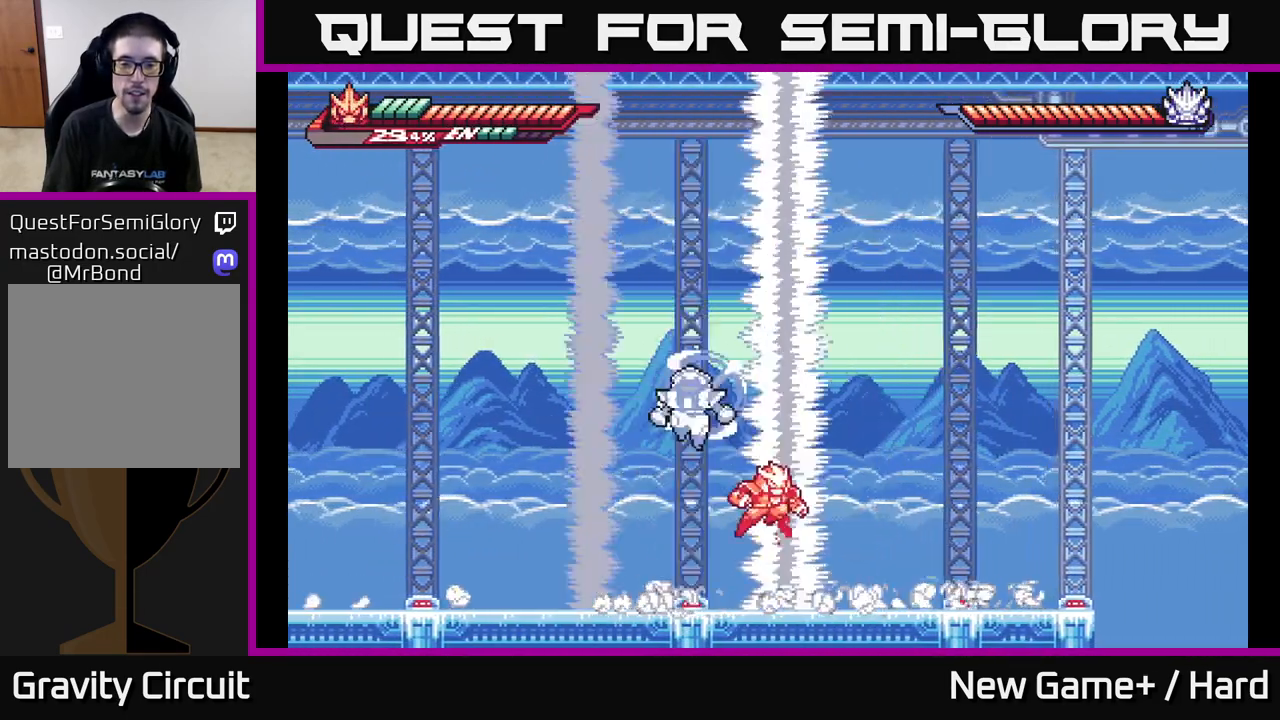
{"buttons": [], "left_stick": "right", "right_stick": "center", "events": [[17, "left_stick", "down-right"], [50, "X", "down"], [67, "A", "down"], [117, "left_stick", "up-left"], [133, "A", "up"], [167, "X", "up"], [250, "left_stick", "right"]]}
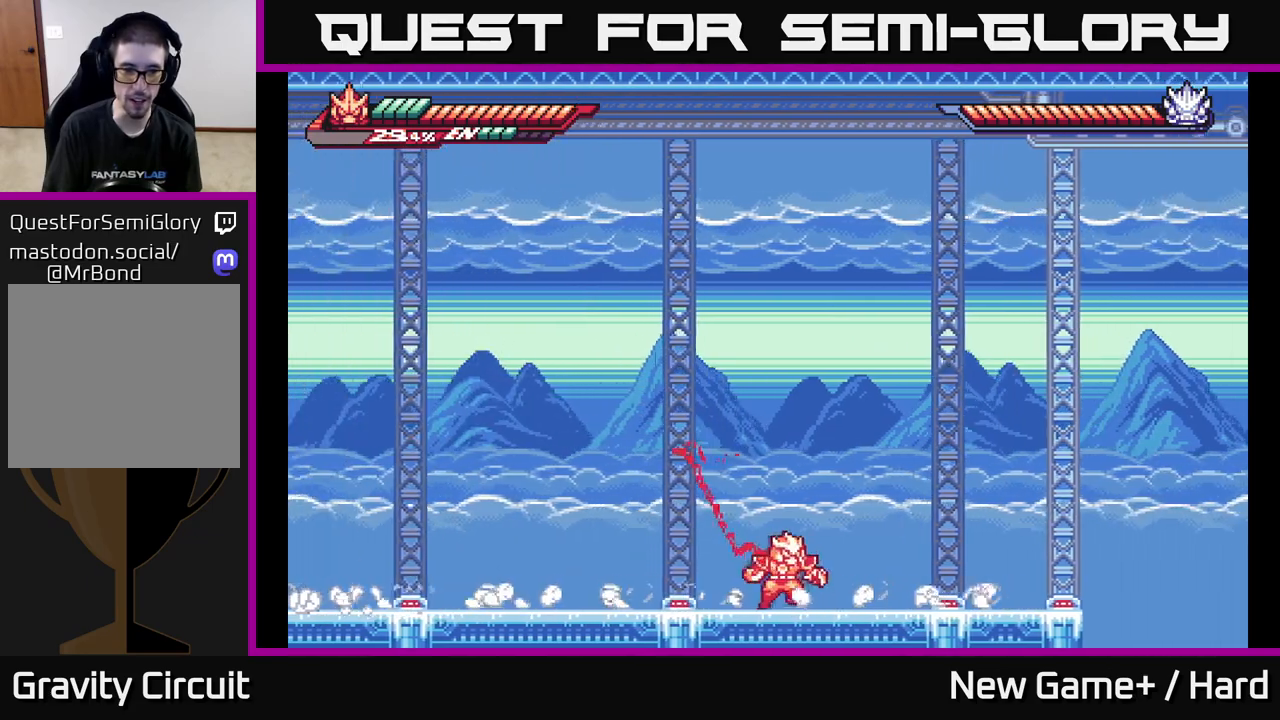
{"buttons": [], "left_stick": "left", "right_stick": "center", "events": [[33, "L2", "down"], [283, "L2", "up"], [333, "left_stick", "left"]]}
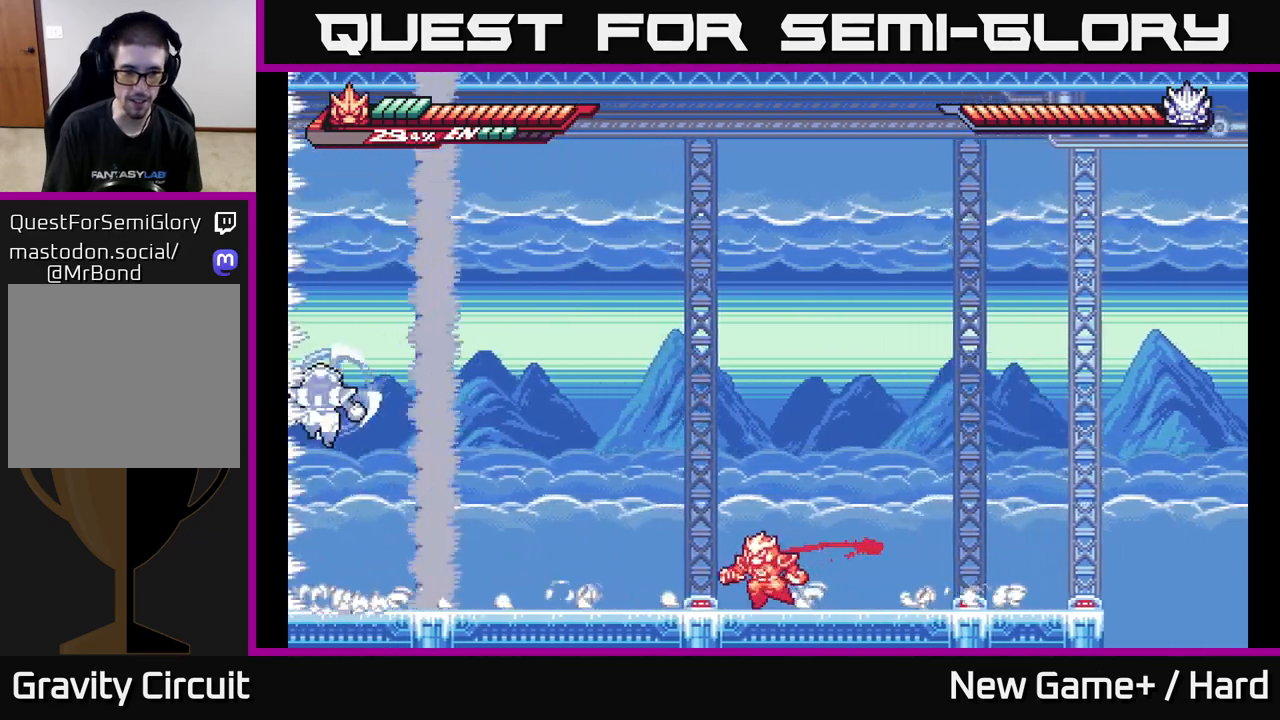
{"buttons": ["L2"], "left_stick": "right", "right_stick": "center", "events": [[83, "L2", "down"], [117, "left_stick", "right"]]}
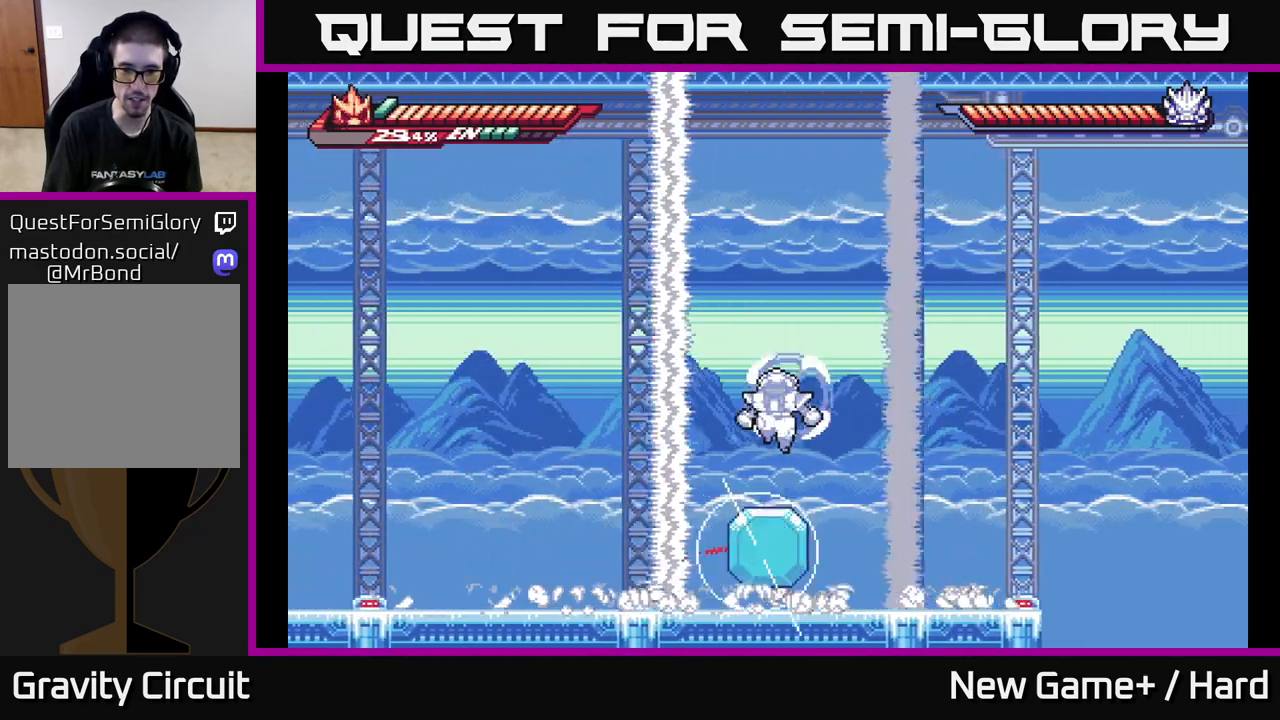
{"buttons": [], "left_stick": "up", "right_stick": "center", "events": [[33, "A", "down"], [200, "A", "up"], [250, "left_stick", "left"], [267, "L2", "up"], [300, "A", "down"], [350, "X", "down"], [383, "X", "up"], [383, "left_stick", "down"], [433, "A", "up"], [450, "left_stick", "right"], [500, "left_stick", "up"]]}
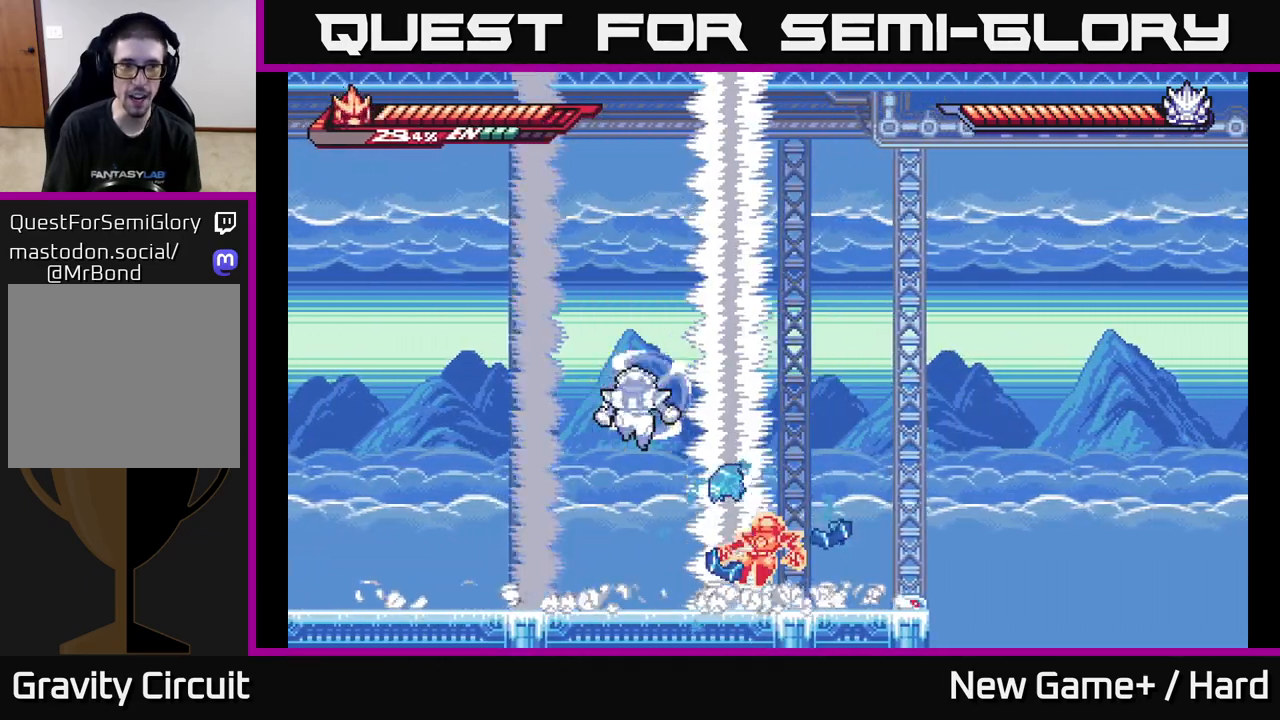
{"buttons": [], "left_stick": "center", "right_stick": "center", "events": [[33, "A", "down"], [67, "left_stick", "left"], [117, "A", "up"], [117, "left_stick", "down"], [200, "A", "down"], [217, "left_stick", "up"], [267, "left_stick", "left"], [317, "A", "up"], [483, "left_stick", "center"]]}
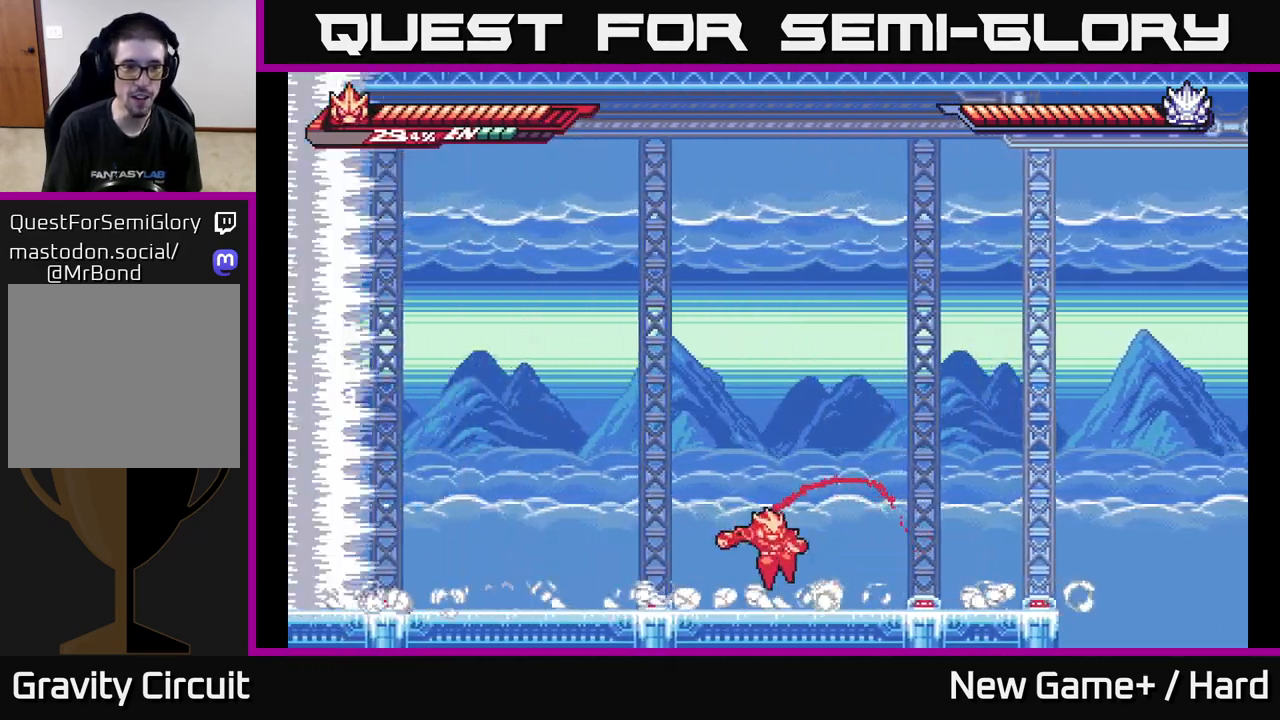
{"buttons": ["A", "L2"], "left_stick": "right", "right_stick": "center", "events": [[17, "left_stick", "down-right"], [117, "left_stick", "right"], [217, "A", "down"], [233, "L2", "down"], [350, "A", "up"], [450, "A", "down"]]}
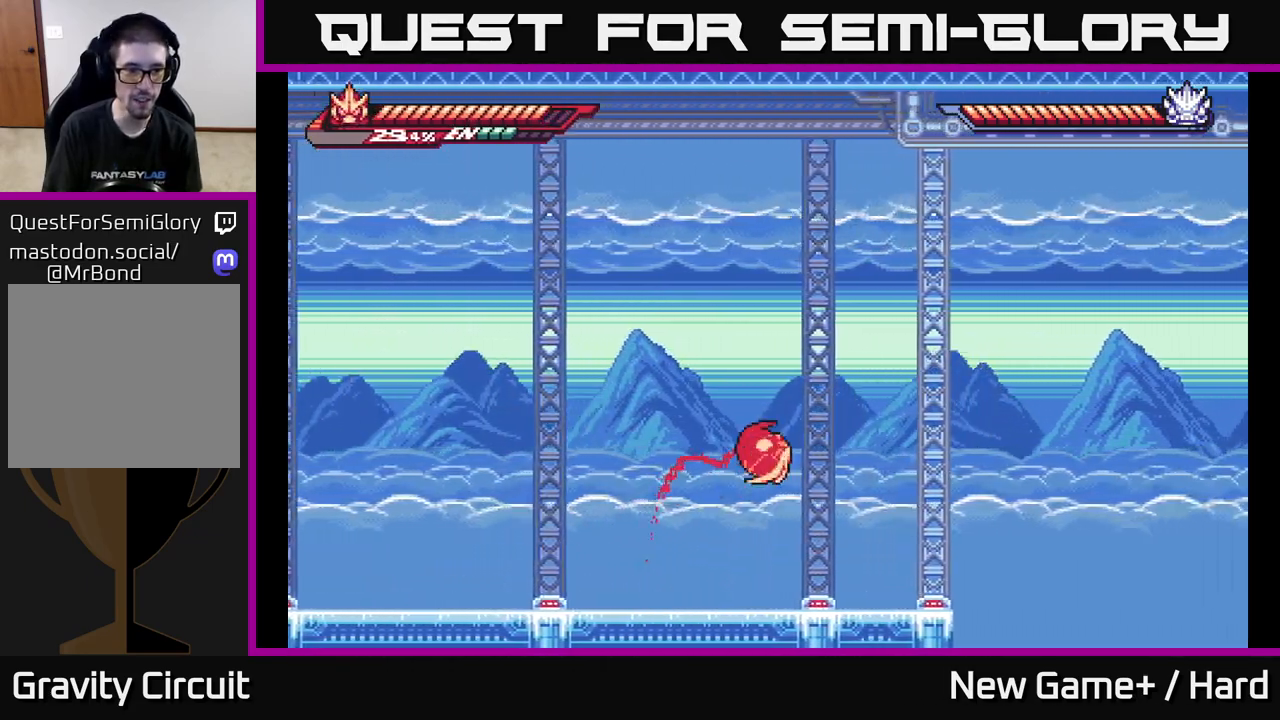
{"buttons": [], "left_stick": "left", "right_stick": "center", "events": [[33, "A", "up"], [50, "L2", "up"], [50, "left_stick", "left"]]}
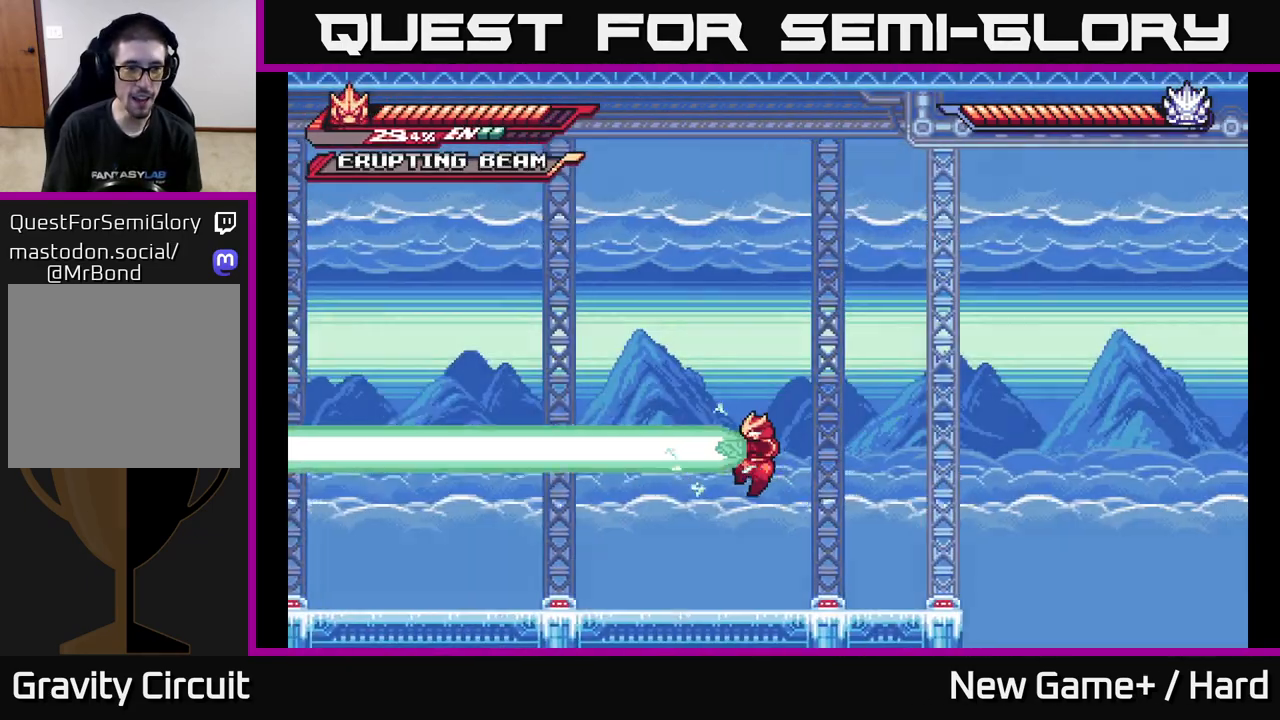
{"buttons": [], "left_stick": "left", "right_stick": "center", "events": []}
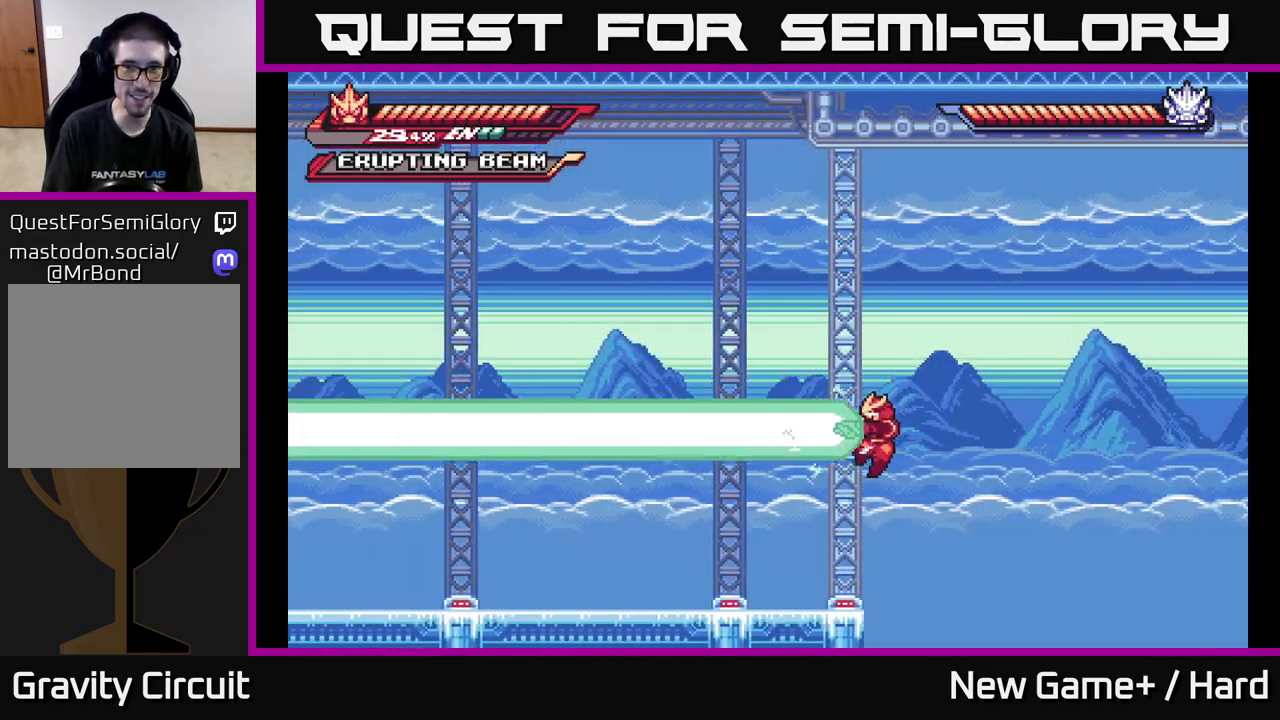
{"buttons": ["A", "L2"], "left_stick": "up-left", "right_stick": "center", "events": [[200, "L2", "down"], [267, "A", "down"], [300, "left_stick", "up-left"], [367, "A", "up"], [467, "A", "down"]]}
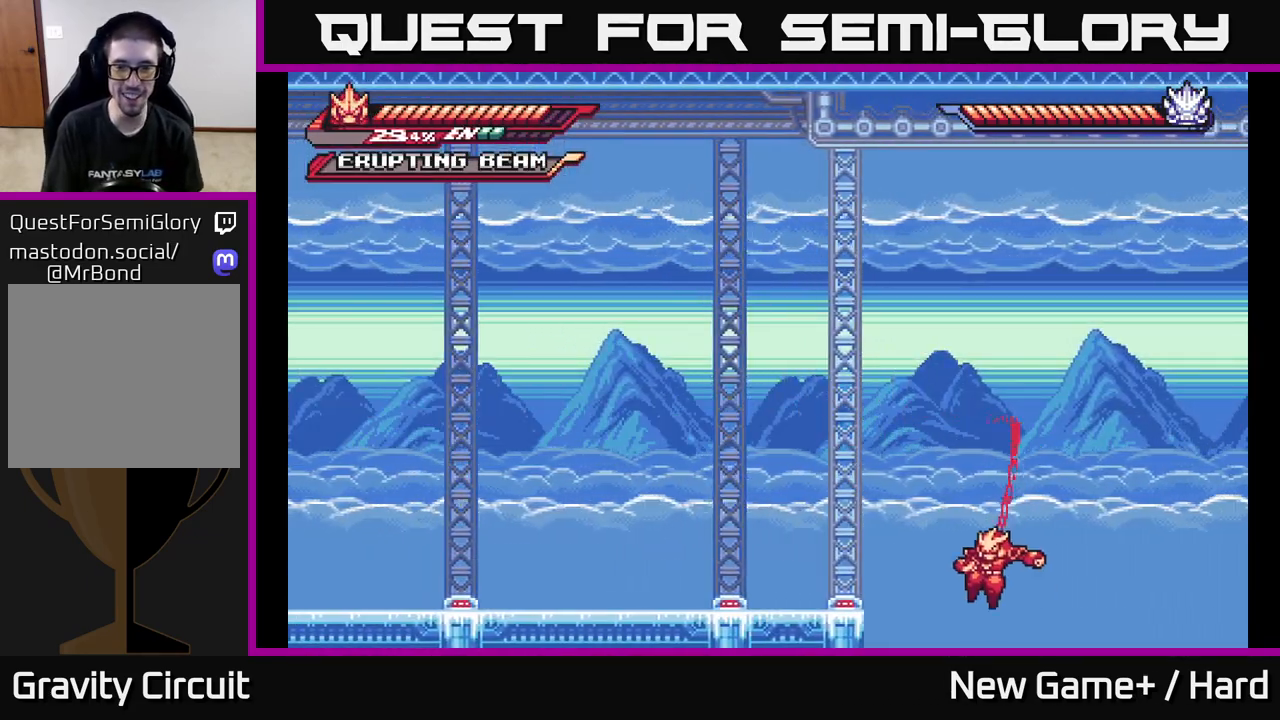
{"buttons": ["L2"], "left_stick": "up-left", "right_stick": "center", "events": [[117, "A", "up"], [167, "A", "down"], [300, "A", "up"], [367, "A", "down"], [500, "A", "up"]]}
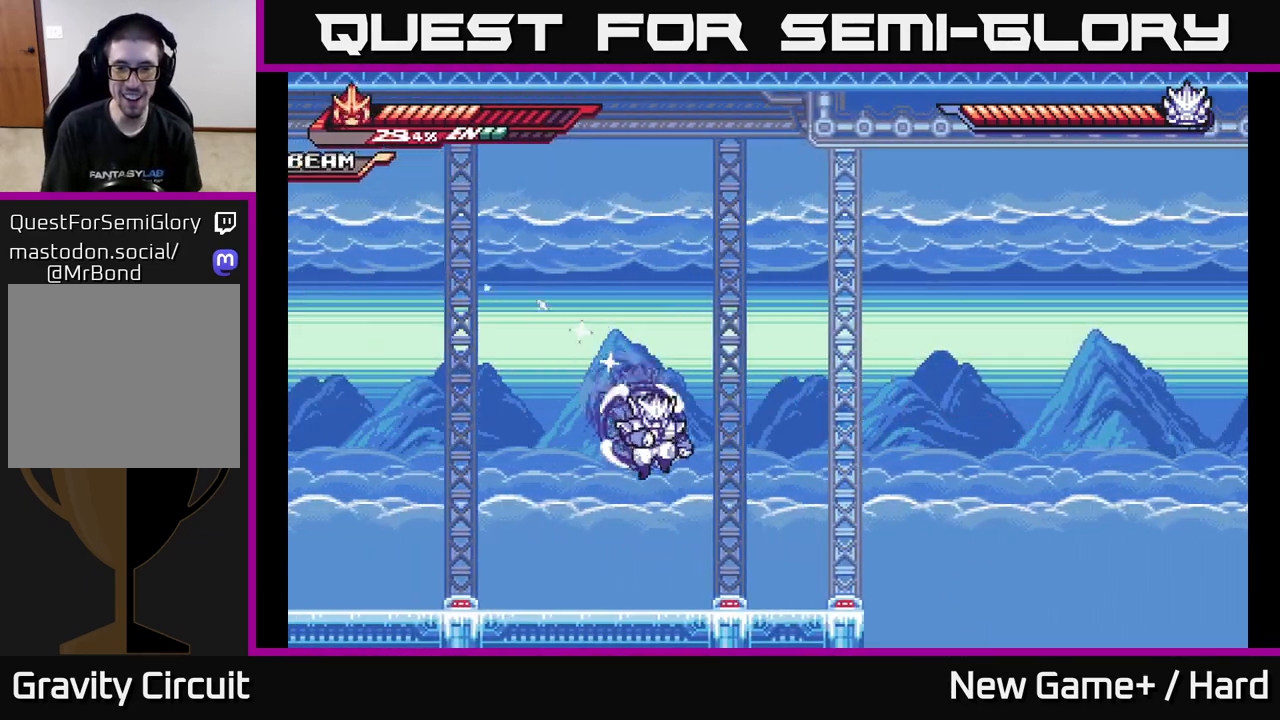
{"buttons": [], "left_stick": "center", "right_stick": "center", "events": [[50, "A", "down"], [200, "A", "up"], [267, "L2", "up"], [267, "left_stick", "center"]]}
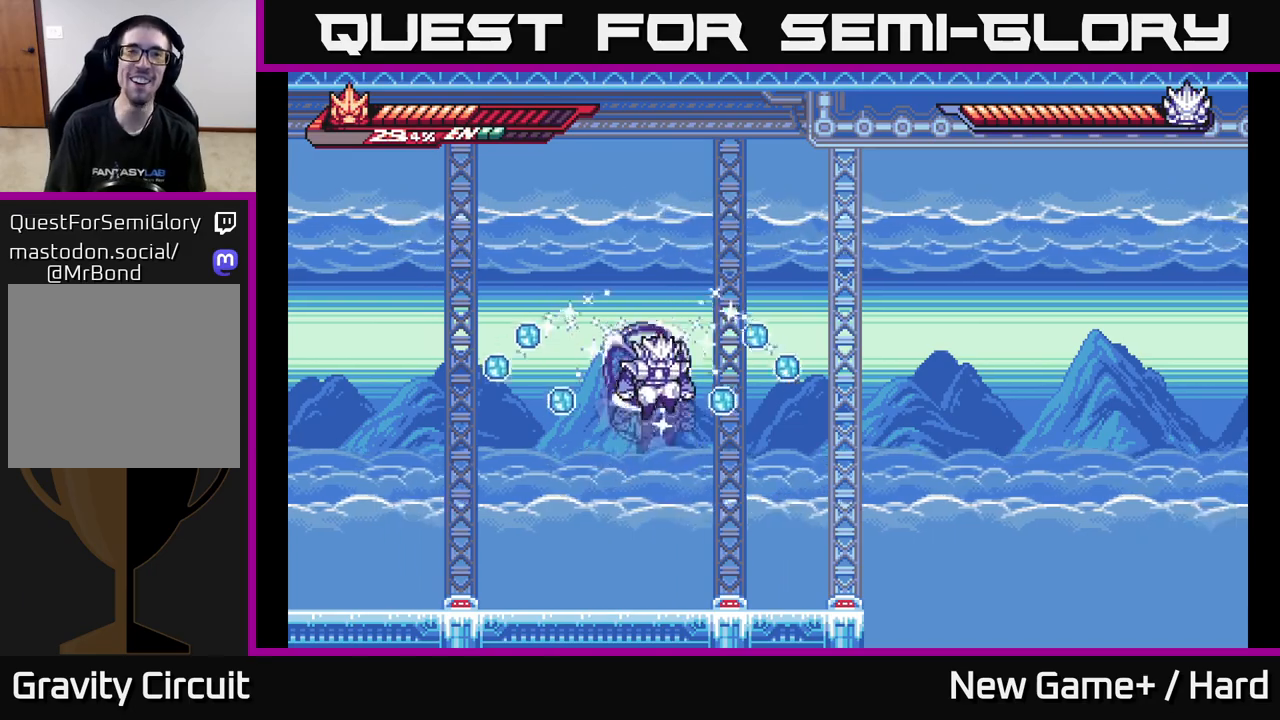
{"buttons": [], "left_stick": "left", "right_stick": "center", "events": [[333, "left_stick", "left"]]}
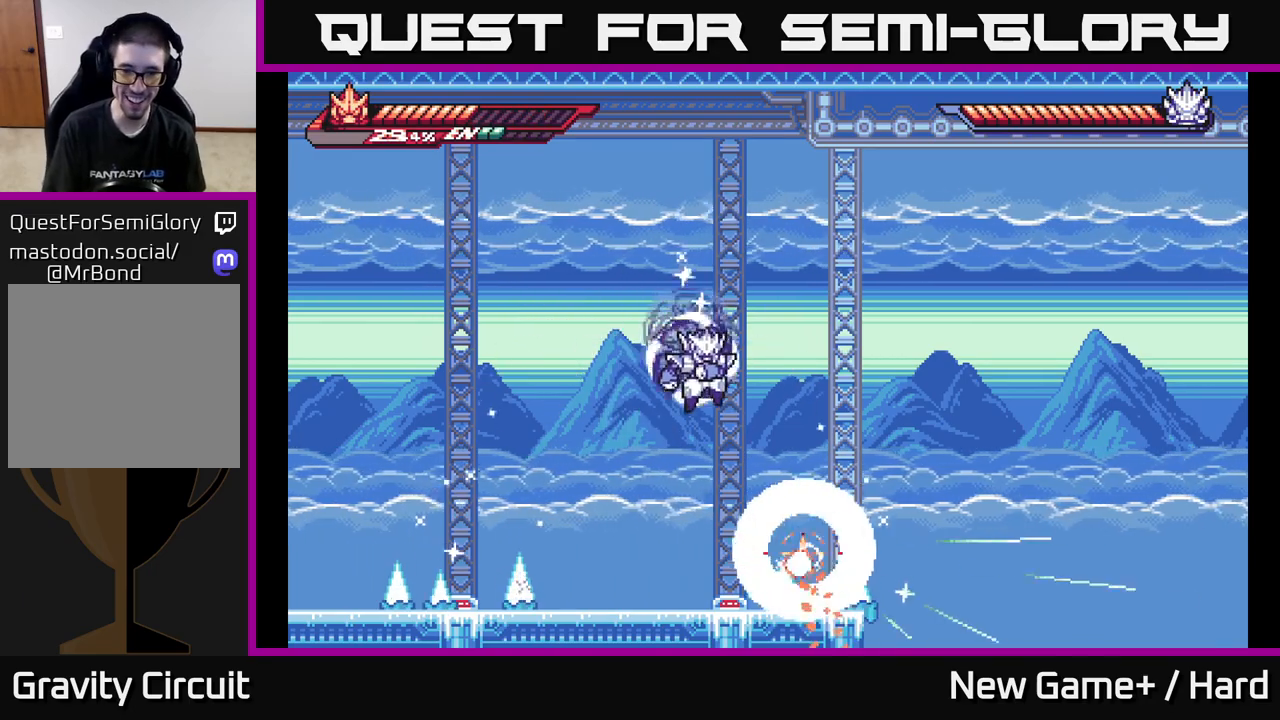
{"buttons": ["X"], "left_stick": "left", "right_stick": "center", "events": [[67, "left_stick", "center"], [183, "left_stick", "left"], [233, "A", "down"], [233, "X", "down"], [333, "X", "up"], [417, "X", "down"], [433, "A", "up"]]}
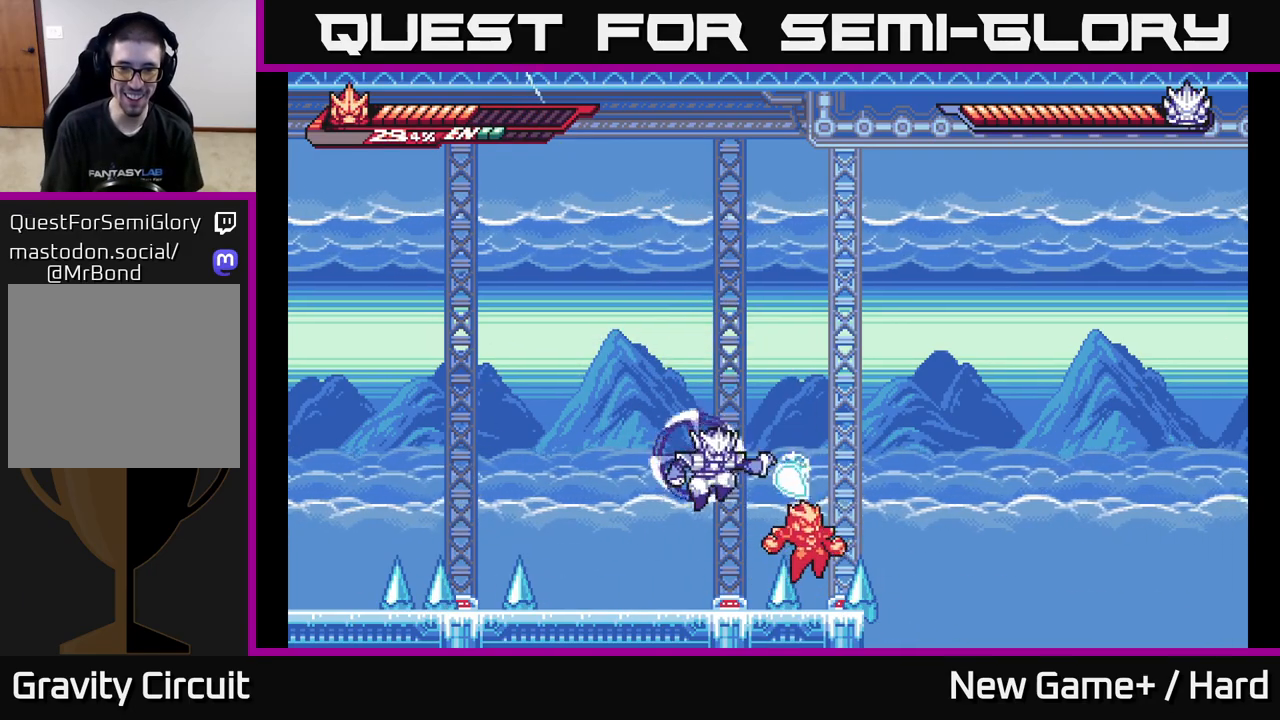
{"buttons": ["A"], "left_stick": "up-left", "right_stick": "center", "events": [[33, "A", "down"], [33, "X", "up"], [133, "X", "down"], [133, "left_stick", "up-left"], [217, "X", "up"], [233, "A", "up"], [233, "L2", "down"], [300, "A", "down"], [317, "X", "down"], [417, "X", "up"], [450, "A", "up"], [450, "L2", "up"], [500, "A", "down"]]}
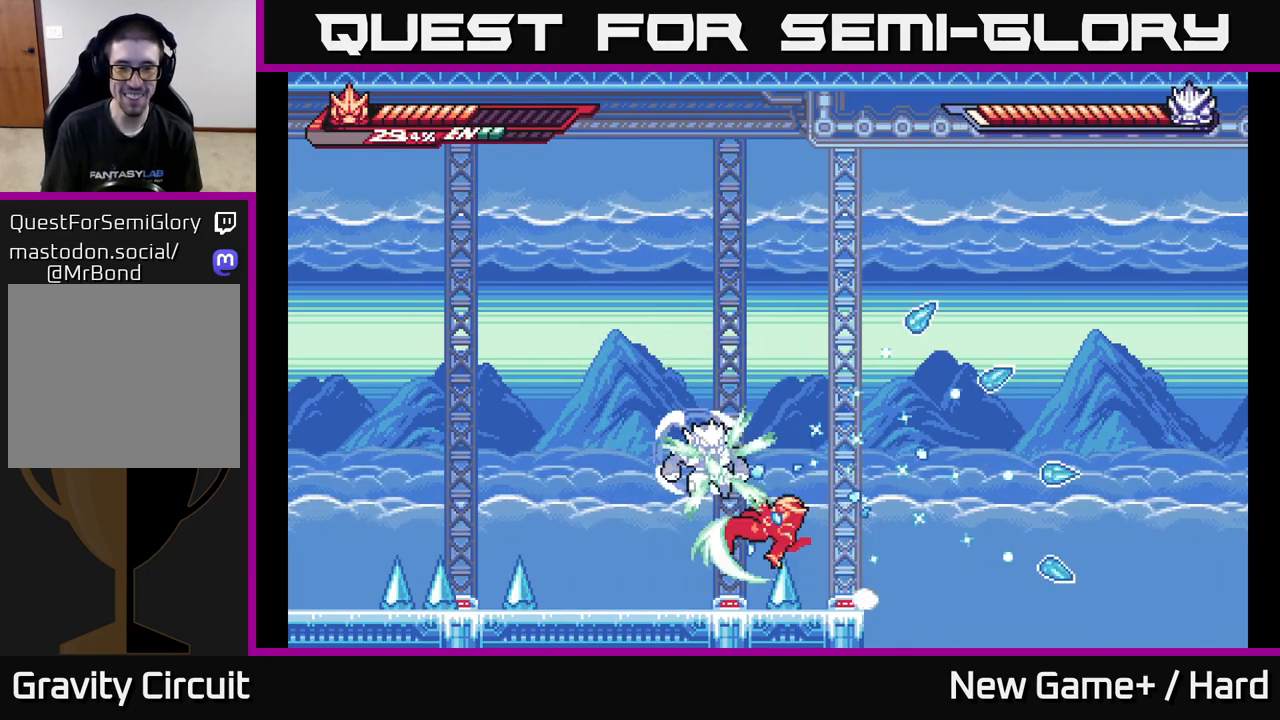
{"buttons": [], "left_stick": "center", "right_stick": "center", "events": [[17, "X", "down"], [33, "left_stick", "center"], [100, "X", "up"], [167, "A", "up"], [200, "A", "down"], [217, "X", "down"], [300, "X", "up"], [367, "left_stick", "left"], [417, "A", "up"], [417, "X", "down"], [483, "X", "up"], [500, "left_stick", "center"]]}
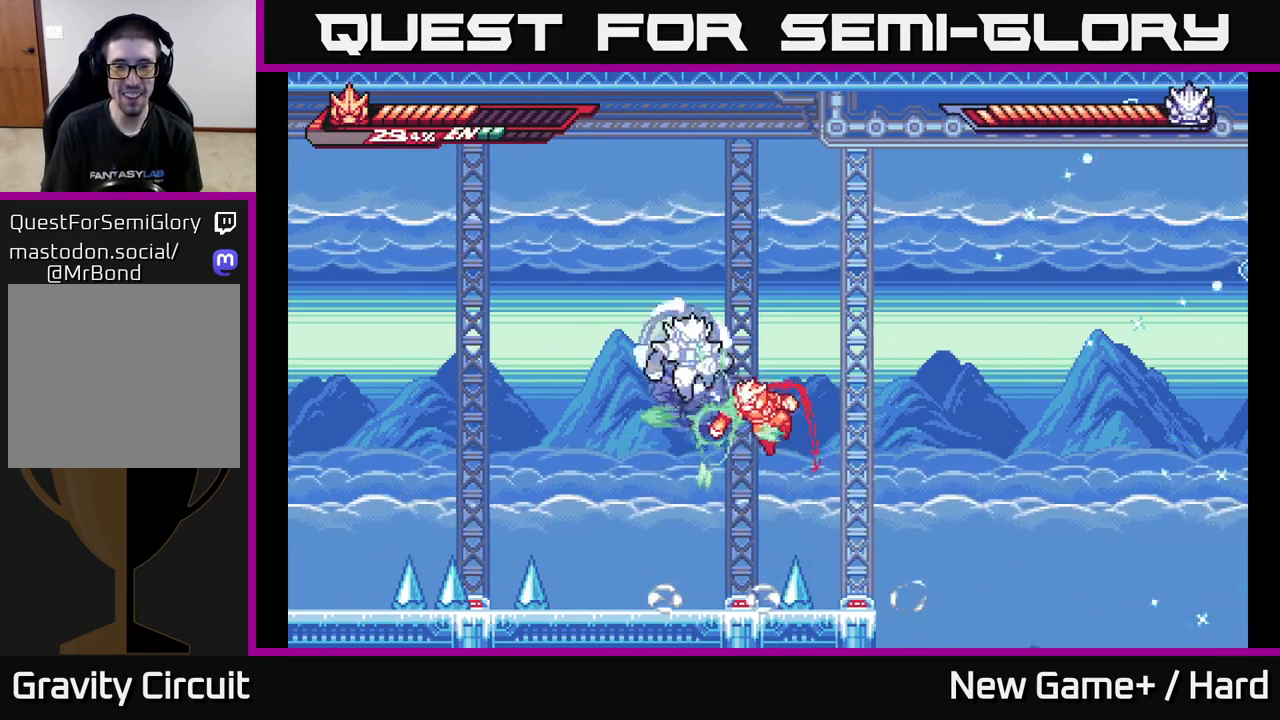
{"buttons": ["L2"], "left_stick": "left", "right_stick": "center", "events": [[67, "X", "down"], [200, "A", "down"], [200, "X", "up"], [317, "X", "down"], [317, "left_stick", "left"], [400, "A", "up"], [433, "X", "up"], [483, "L2", "down"]]}
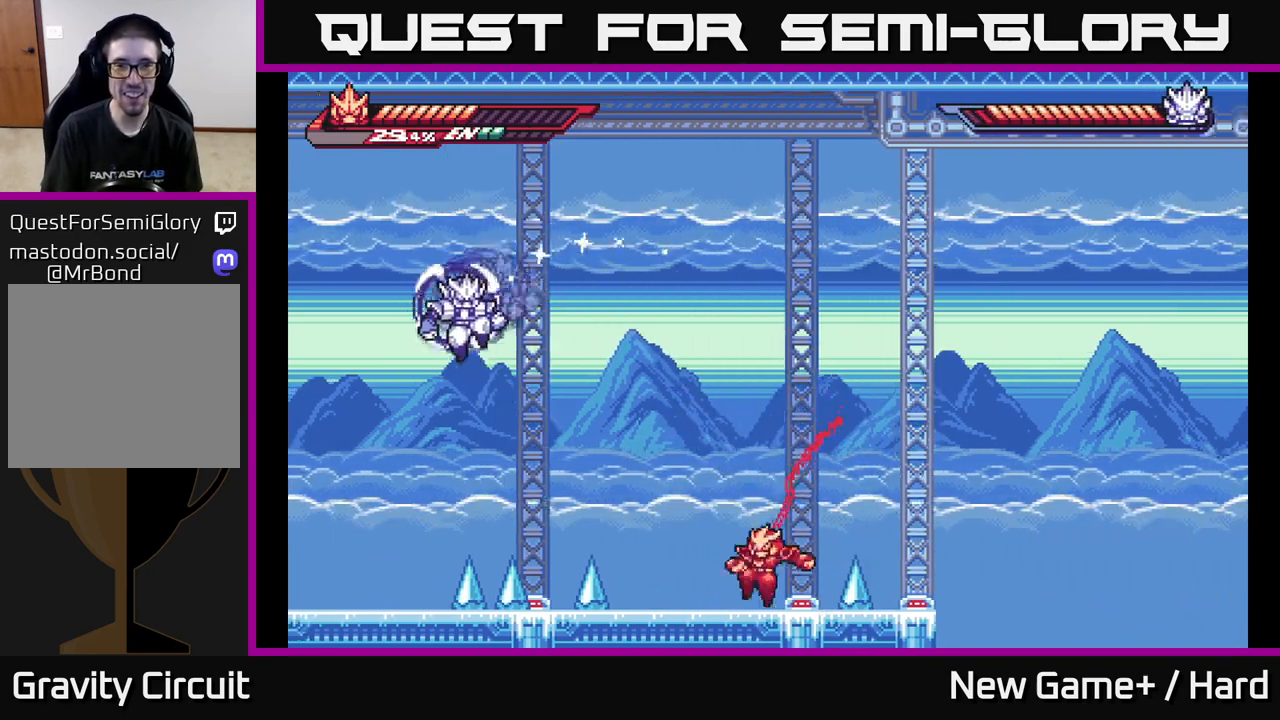
{"buttons": ["X"], "left_stick": "center", "right_stick": "center", "events": [[217, "X", "down"], [317, "X", "up"], [350, "L2", "up"], [367, "left_stick", "center"], [417, "X", "down"]]}
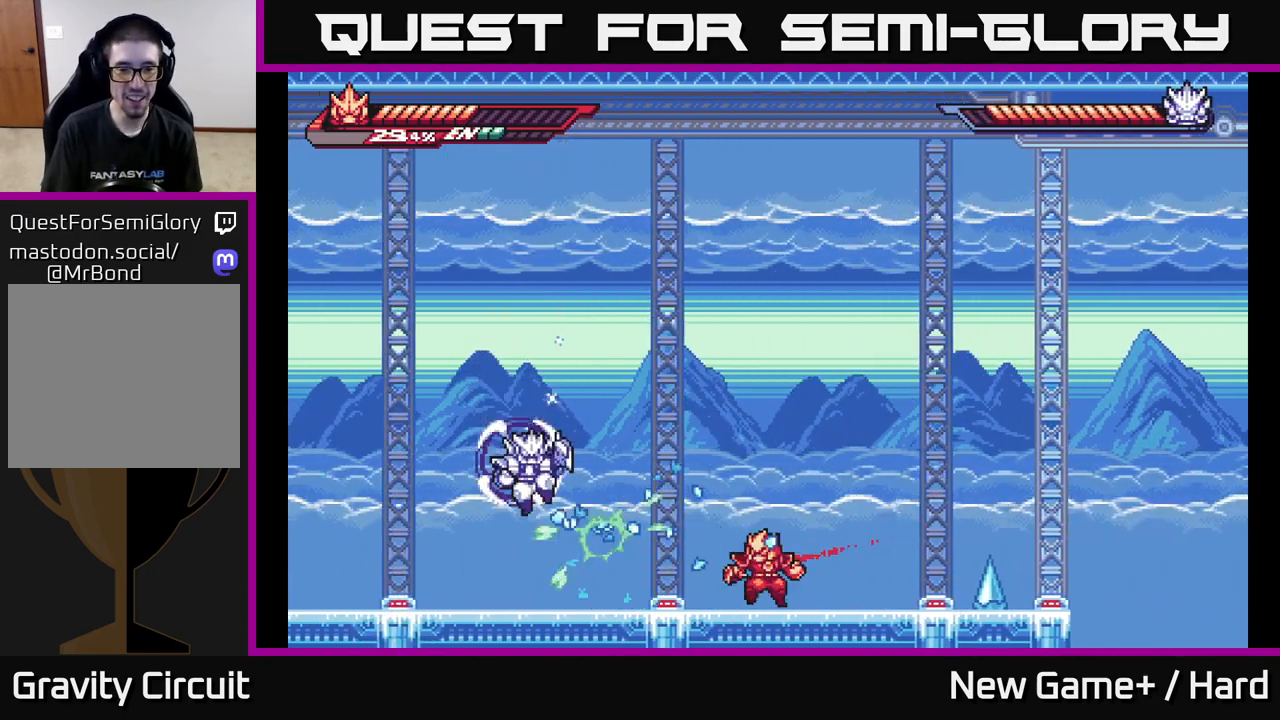
{"buttons": ["A"], "left_stick": "left", "right_stick": "center", "events": [[17, "left_stick", "left"], [33, "X", "up"], [300, "A", "down"], [333, "L2", "down"], [367, "X", "down"], [483, "L2", "up"], [483, "X", "up"]]}
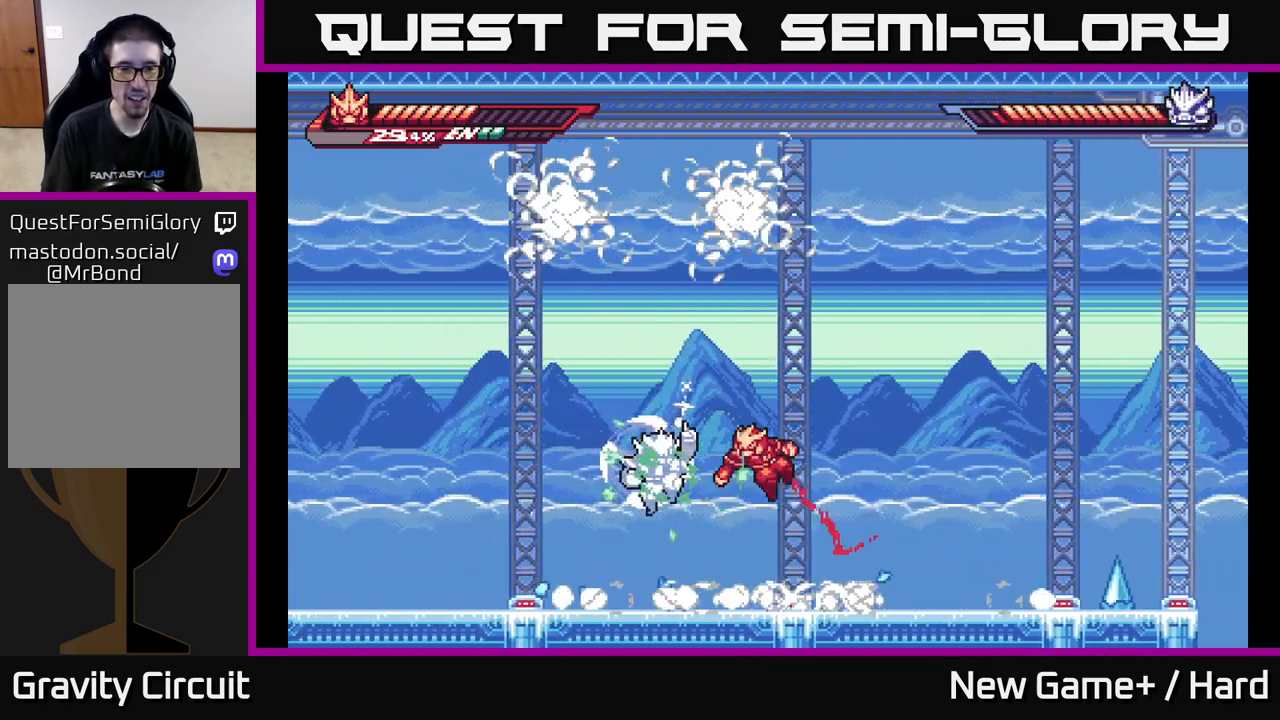
{"buttons": ["A", "X"], "left_stick": "center", "right_stick": "center", "events": [[17, "left_stick", "center"], [67, "X", "down"], [100, "A", "up"], [167, "X", "up"], [267, "X", "down"], [400, "X", "up"], [417, "A", "down"], [483, "X", "down"]]}
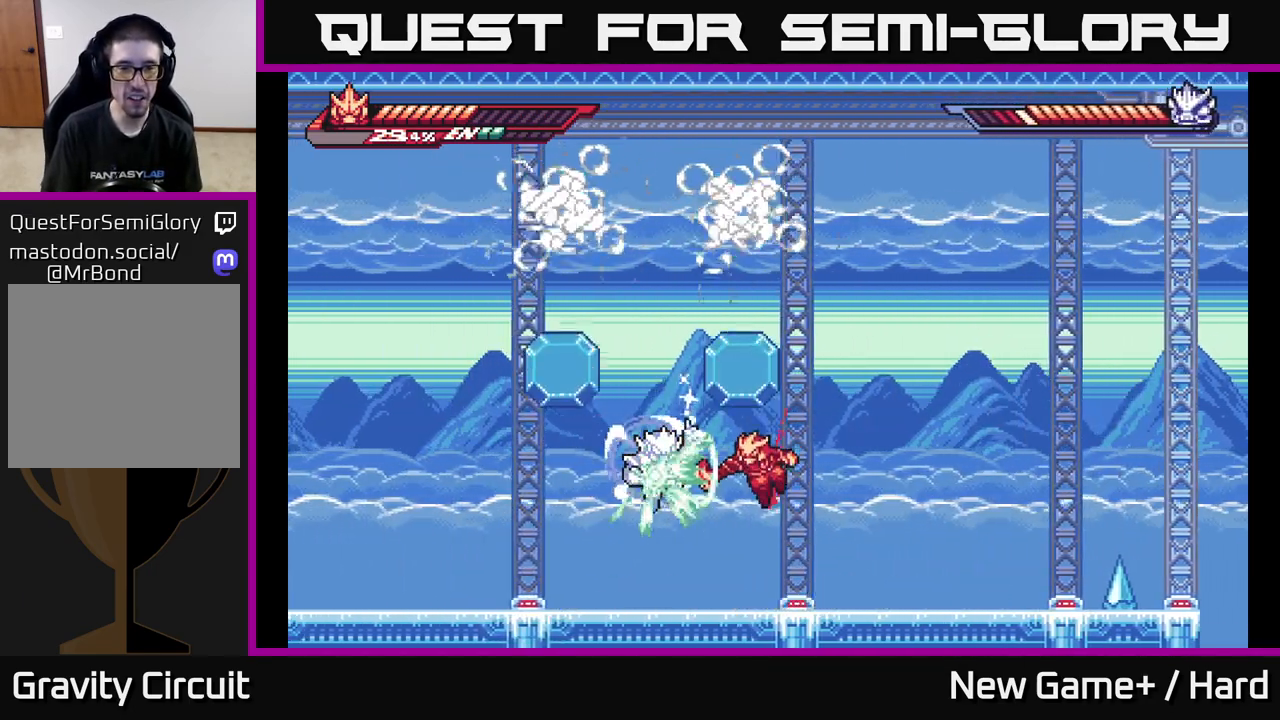
{"buttons": [], "left_stick": "up-left", "right_stick": "center", "events": [[83, "X", "up"], [183, "X", "down"], [217, "A", "up"], [283, "A", "down"], [283, "X", "up"], [317, "A", "up"], [350, "A", "down"], [400, "X", "down"], [467, "X", "up"], [500, "A", "up"], [500, "left_stick", "up-left"]]}
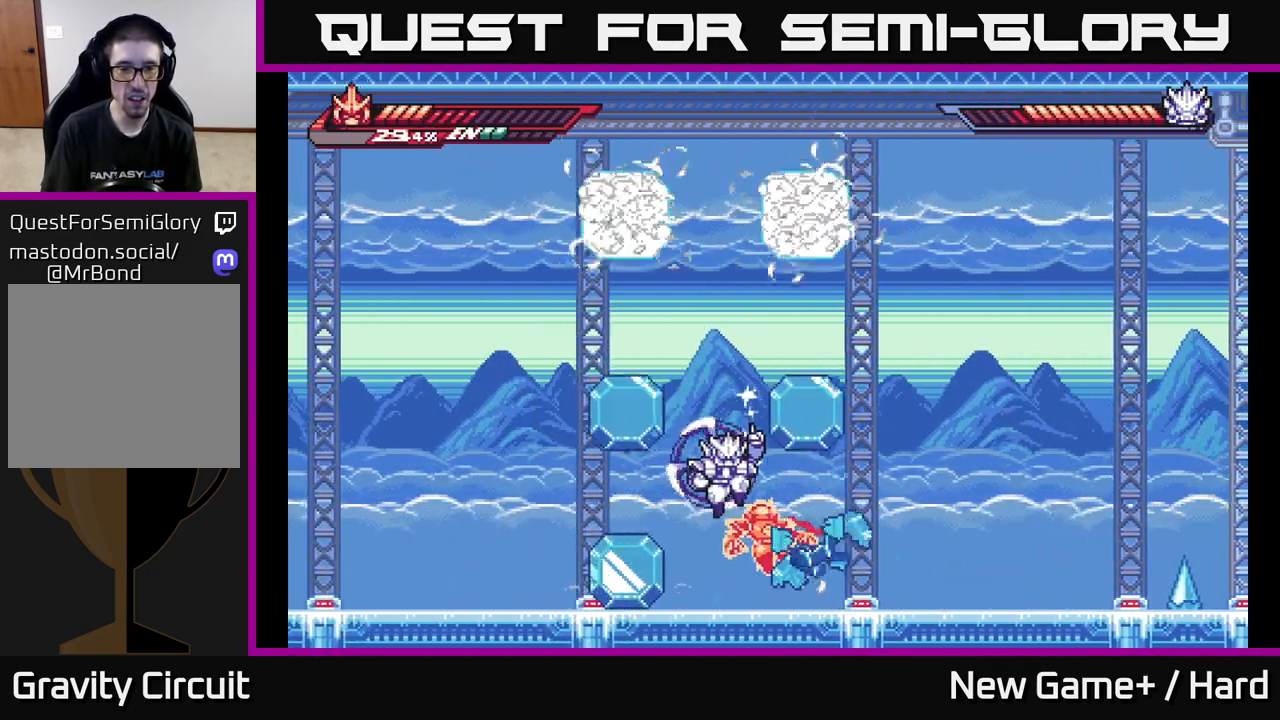
{"buttons": ["A", "X"], "left_stick": "up-left", "right_stick": "center", "events": [[33, "L2", "down"], [50, "A", "down"], [67, "X", "down"], [83, "A", "up"], [133, "left_stick", "up-right"], [167, "X", "up"], [183, "A", "down"], [217, "A", "up"], [217, "L2", "up"], [233, "A", "down"], [267, "X", "down"], [300, "left_stick", "up-left"], [350, "A", "up"], [350, "X", "up"], [433, "A", "down"], [450, "X", "down"]]}
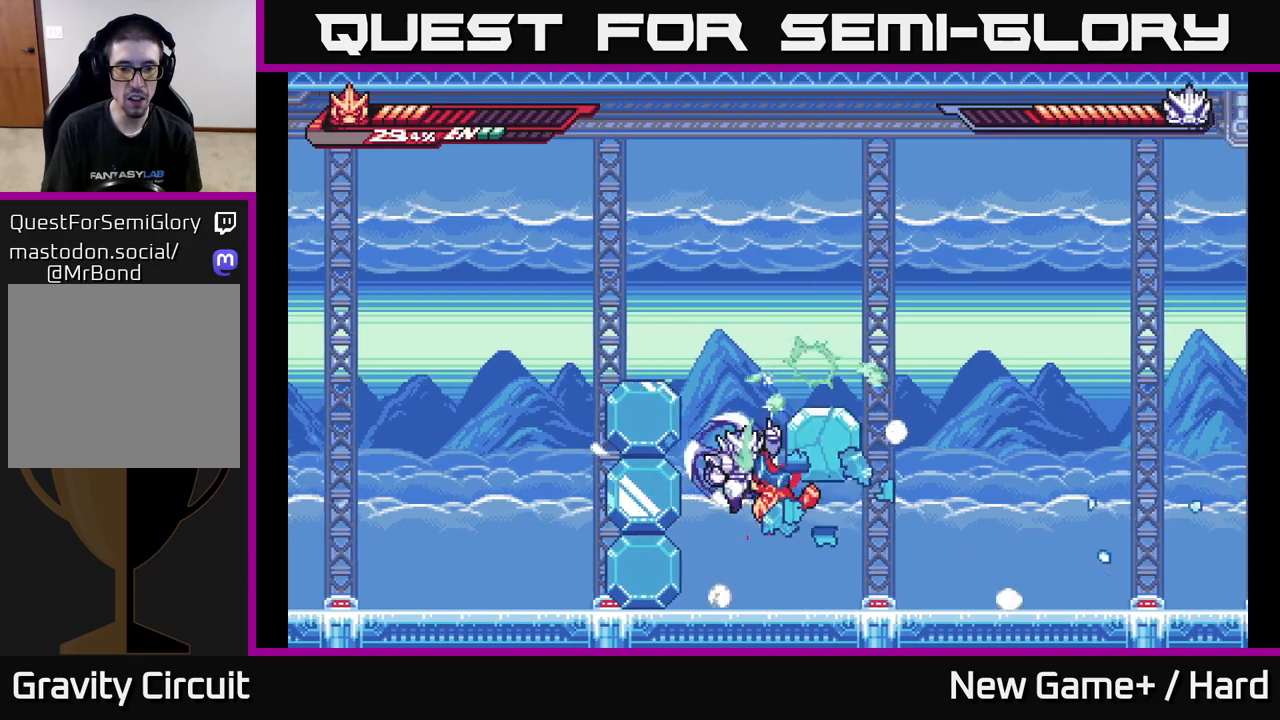
{"buttons": [], "left_stick": "up", "right_stick": "center", "events": [[17, "X", "up"], [50, "A", "up"], [133, "X", "down"], [167, "left_stick", "center"], [233, "X", "up"], [300, "A", "down"], [317, "X", "down"], [417, "X", "up"], [450, "A", "up"], [467, "left_stick", "up"]]}
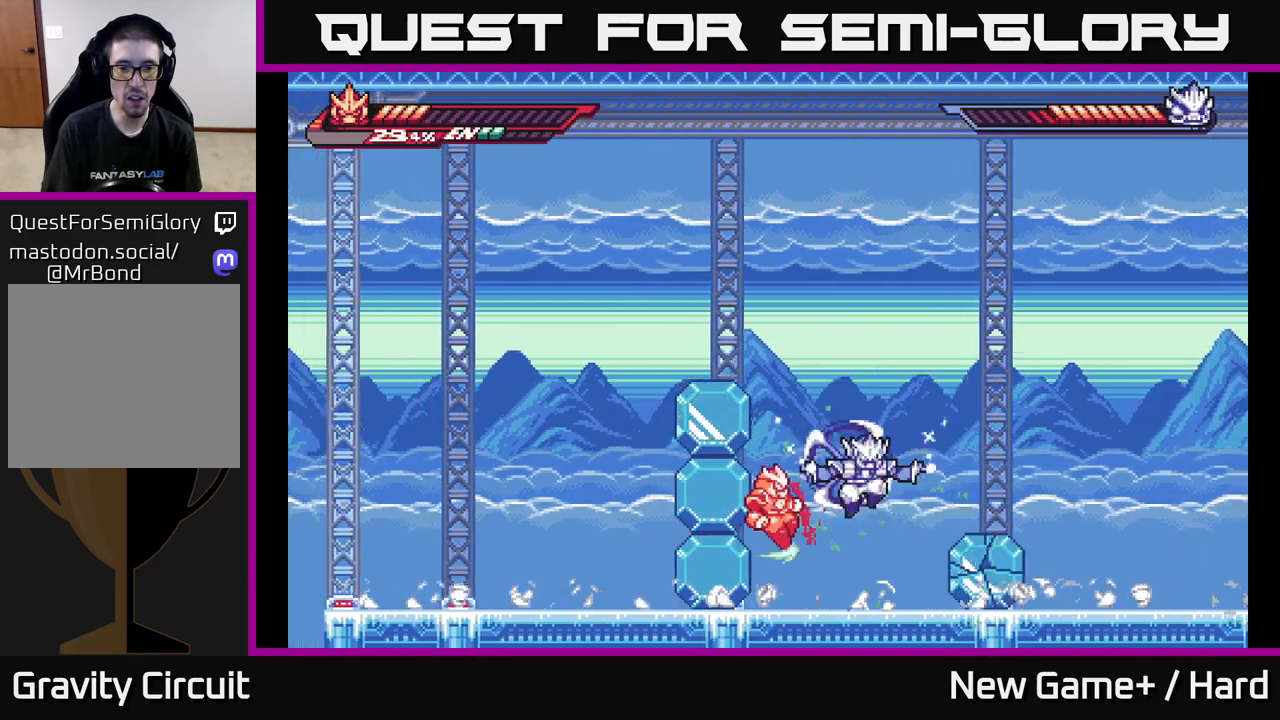
{"buttons": ["X"], "left_stick": "right", "right_stick": "center", "events": [[17, "X", "down"], [67, "left_stick", "up-left"], [133, "X", "up"], [217, "X", "down"], [250, "A", "down"], [317, "X", "up"], [383, "left_stick", "right"], [417, "X", "down"], [433, "A", "up"]]}